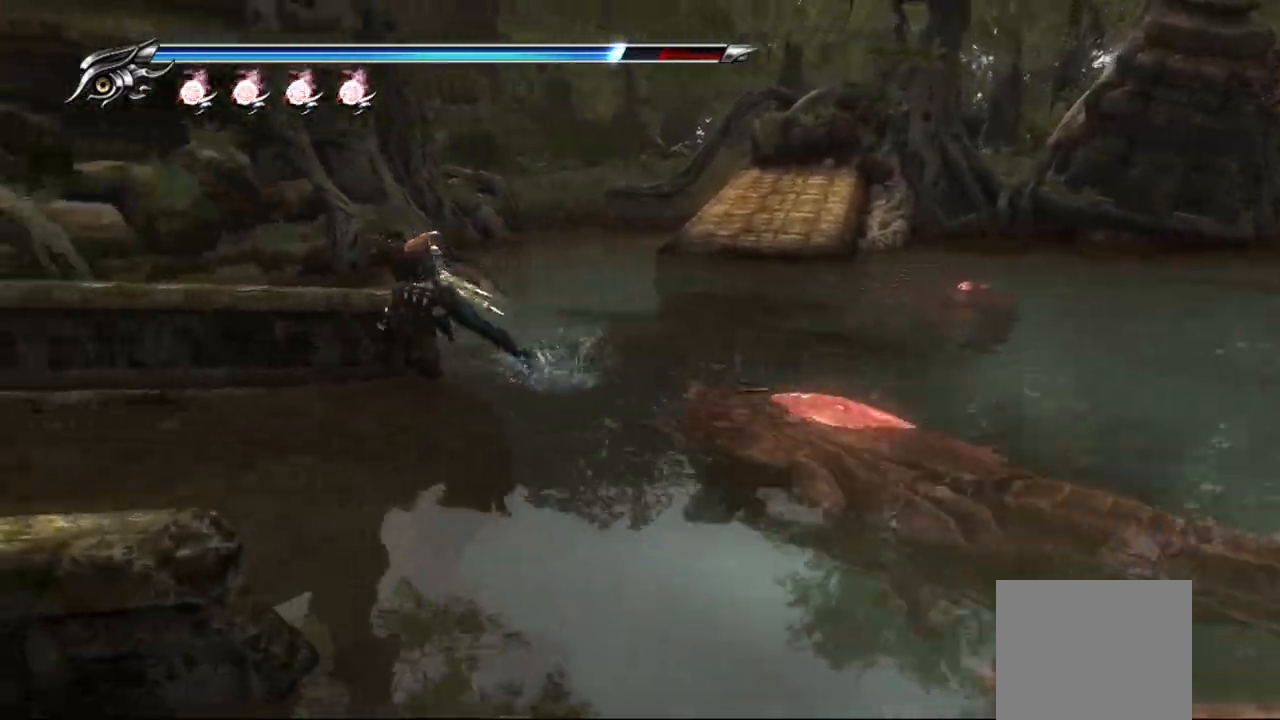
Gameplay with a controller (PlayStation layout); each line is a JSON object with the inputs held at the frame after it (dt_ms = milliseconds from this image to that frame). "events" lists button and stick changes between this image and that frame as [ms after this image, input, new state], when the widget could be followed in between.
{"dt_ms": 500, "buttons": [], "left_stick": "left", "right_stick": "center", "events": [[317, "CROSS", "down"], [317, "left_stick", "left"], [450, "CROSS", "up"]]}
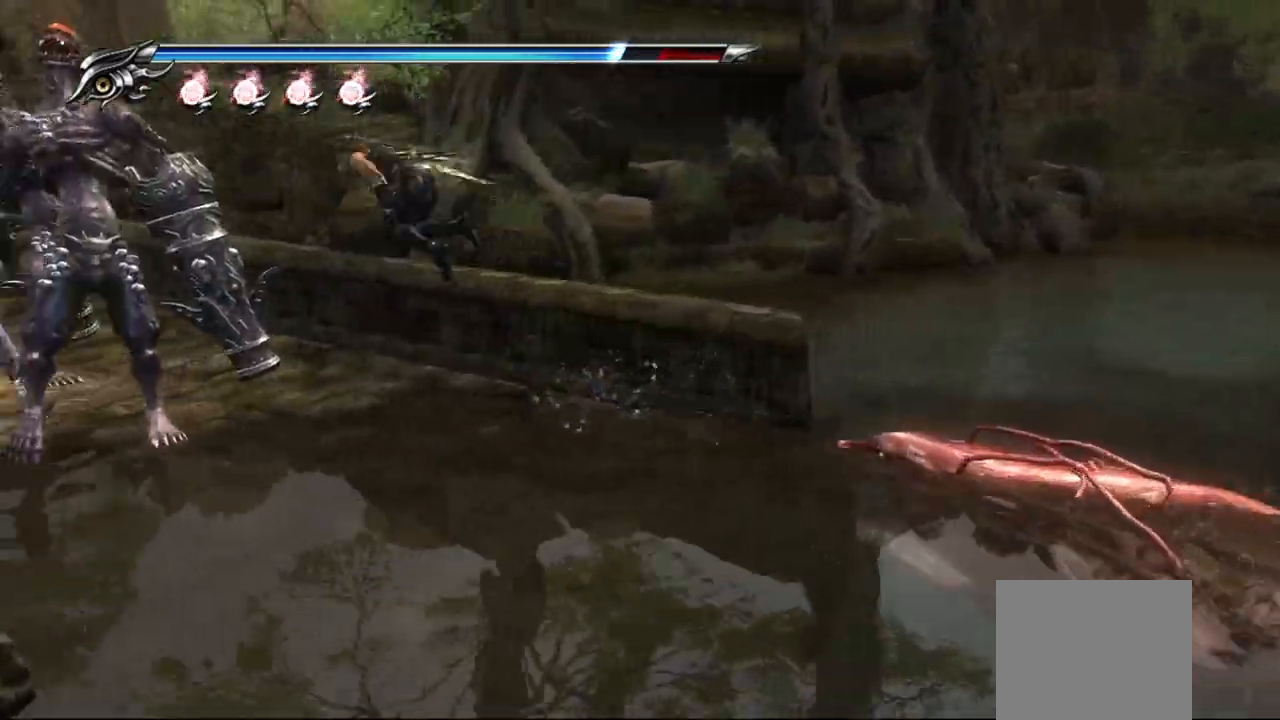
{"dt_ms": 1000, "buttons": ["CIRCLE"], "left_stick": "center", "right_stick": "center"}
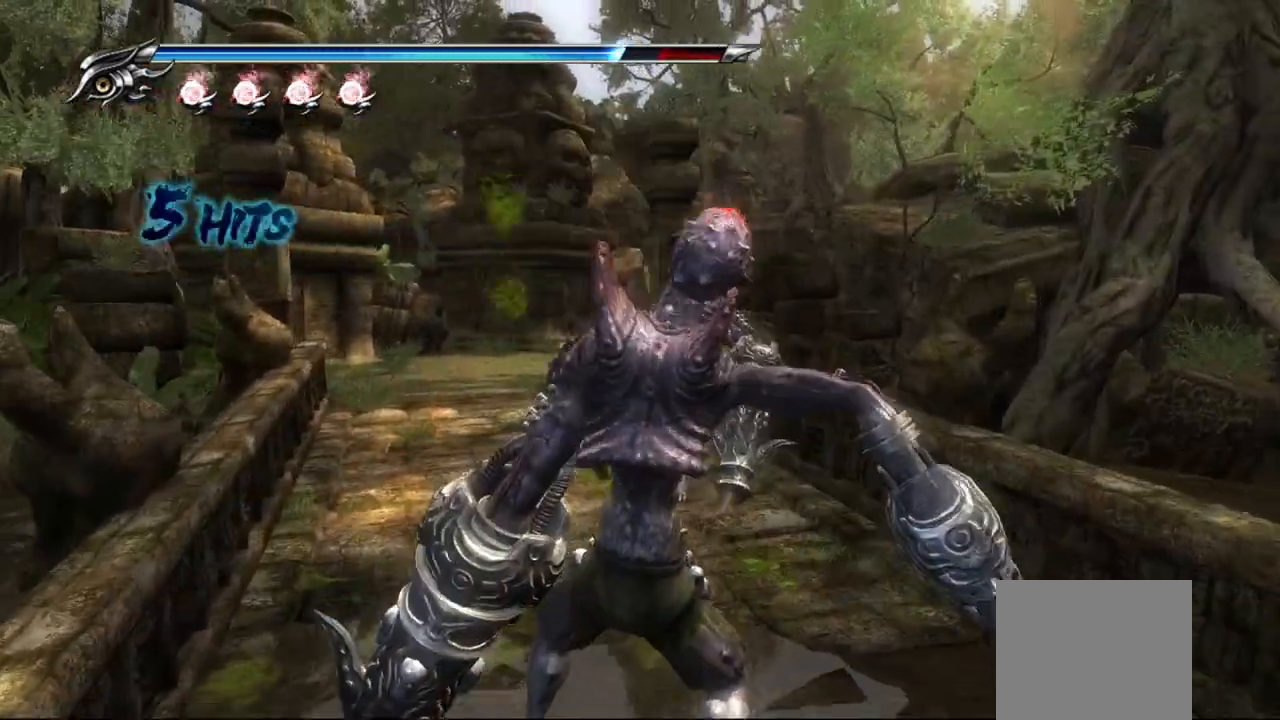
{"dt_ms": 500, "buttons": ["CIRCLE"], "left_stick": "center", "right_stick": "center", "events": [[133, "TRIANGLE", "down"], [500, "TRIANGLE", "up"]]}
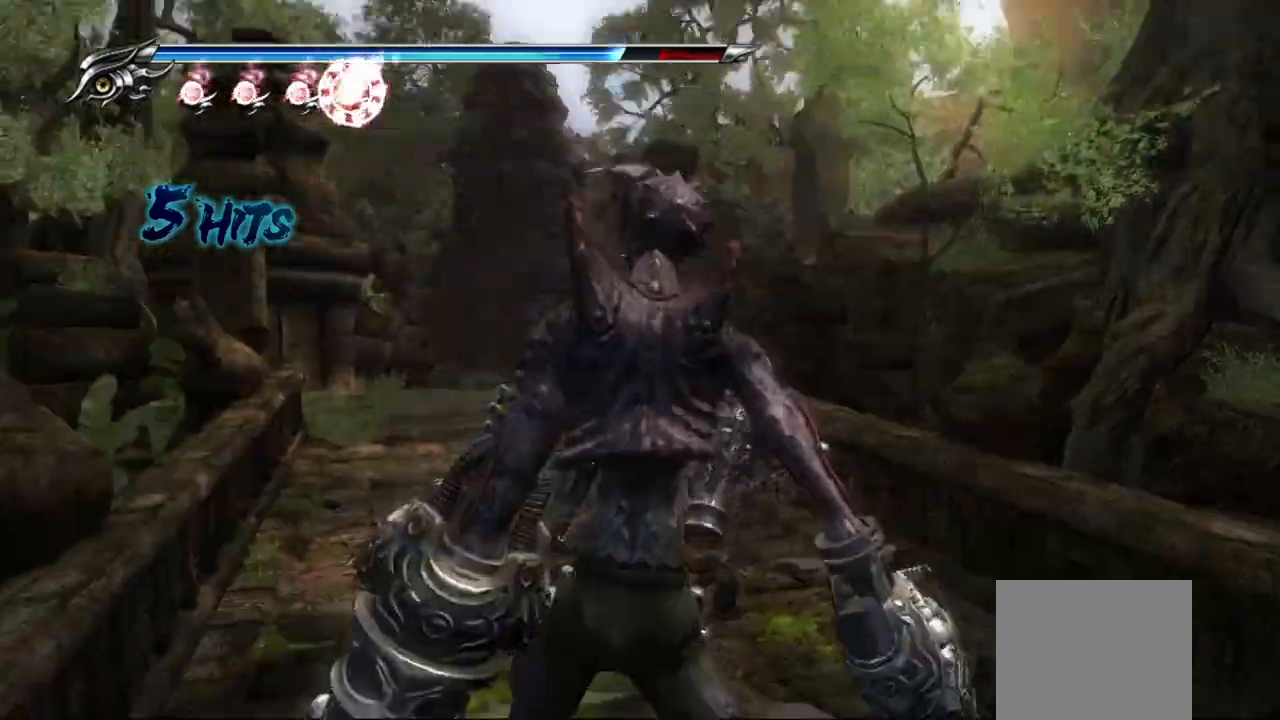
{"dt_ms": 500, "buttons": [], "left_stick": "center", "right_stick": "center", "events": [[150, "CIRCLE", "up"]]}
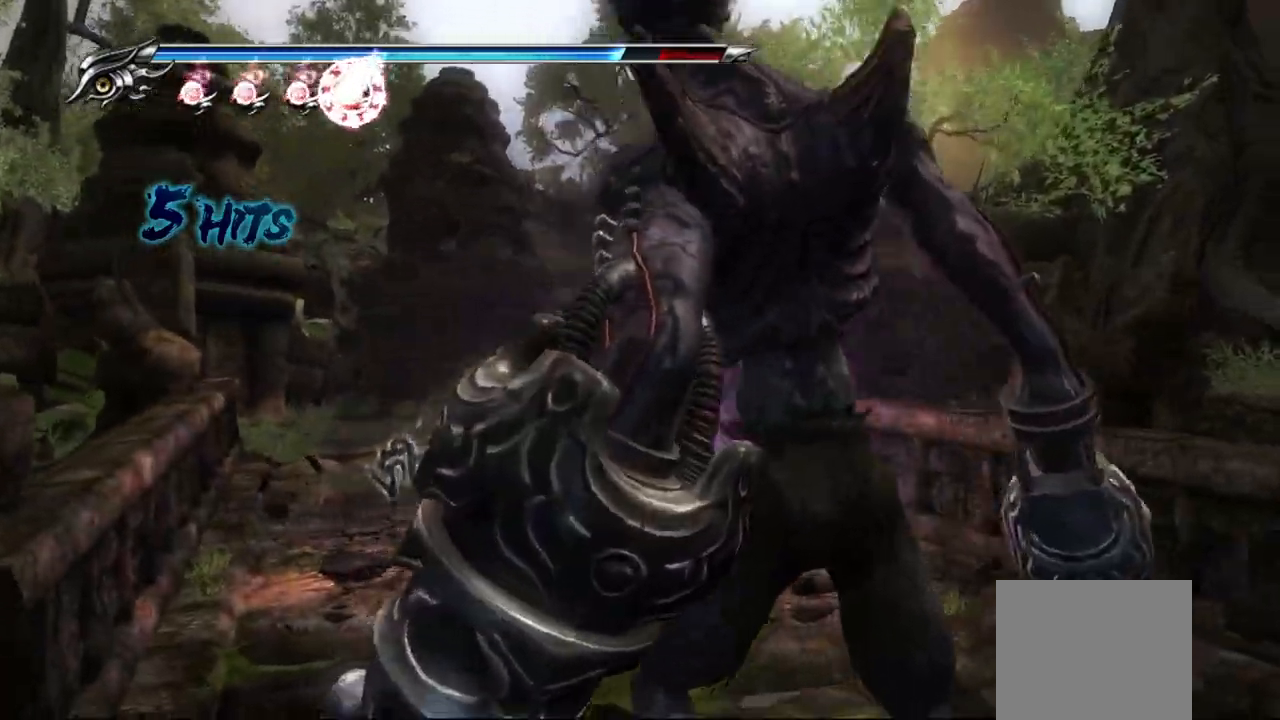
{"dt_ms": 500, "buttons": [], "left_stick": "center", "right_stick": "right", "events": [[133, "right_stick", "right"]]}
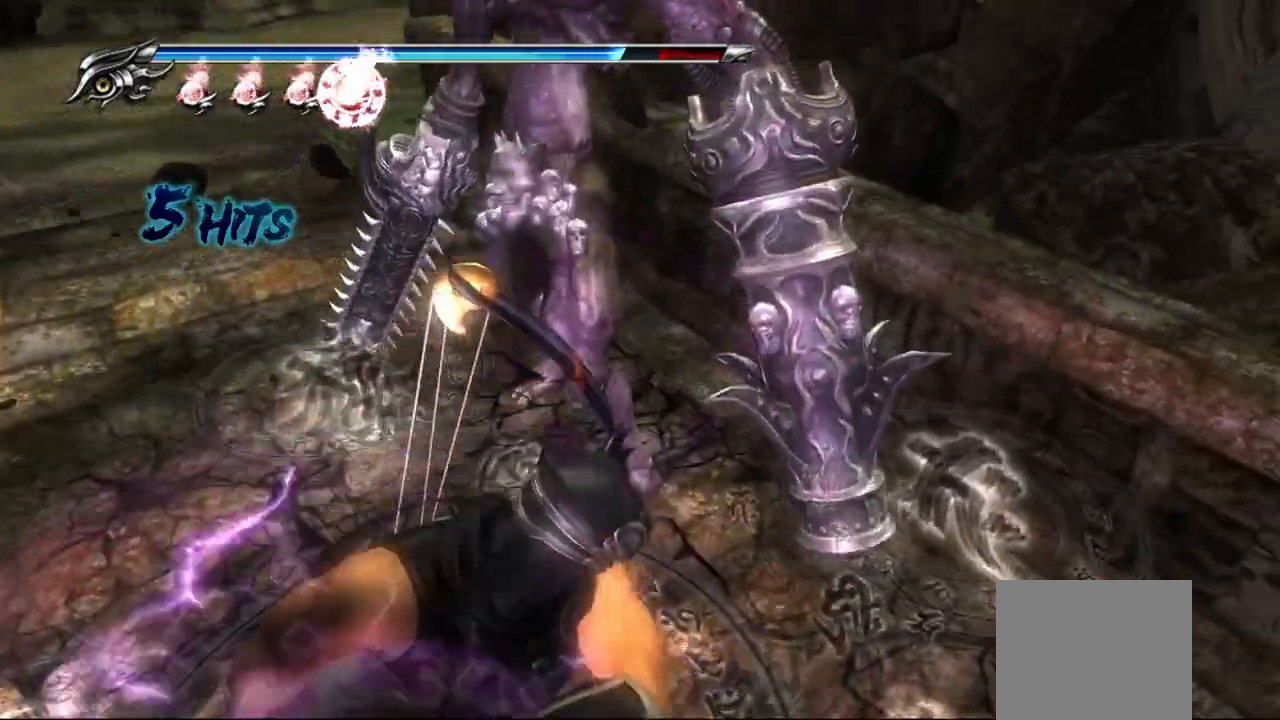
{"dt_ms": 500, "buttons": [], "left_stick": "left", "right_stick": "left", "events": [[400, "left_stick", "left"], [483, "right_stick", "left"]]}
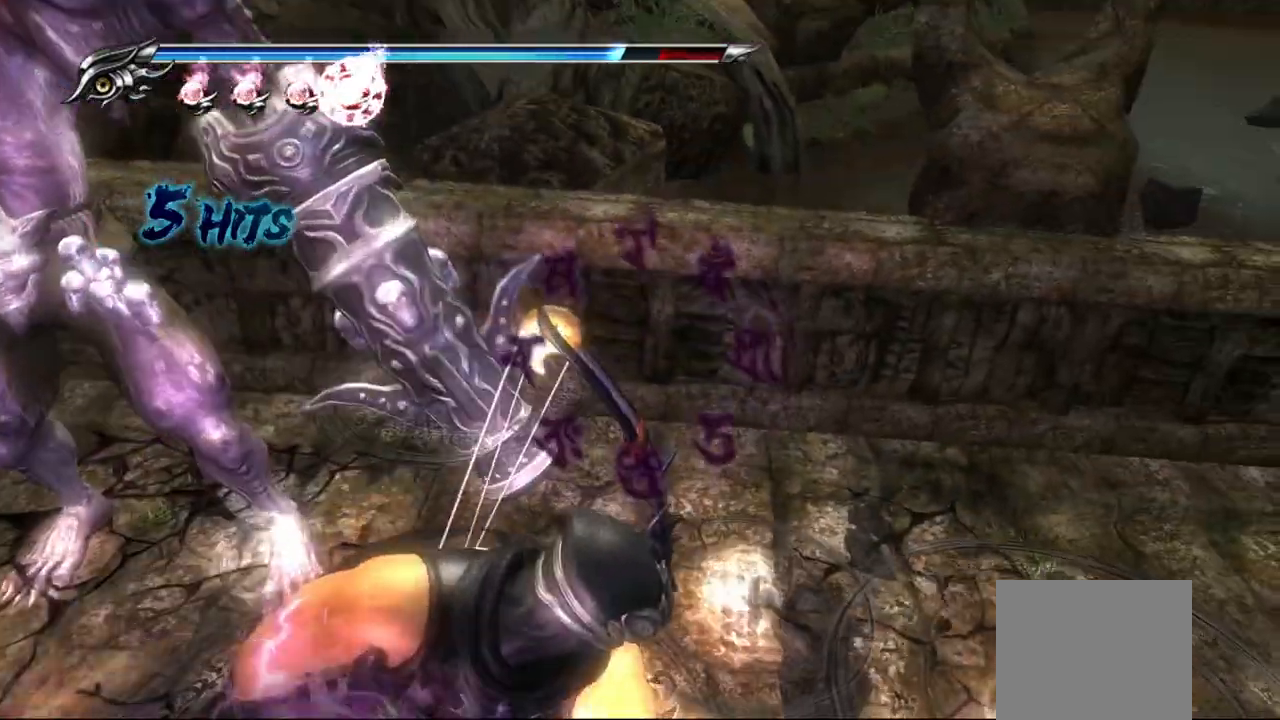
{"dt_ms": 500, "buttons": [], "left_stick": "left", "right_stick": "left", "events": []}
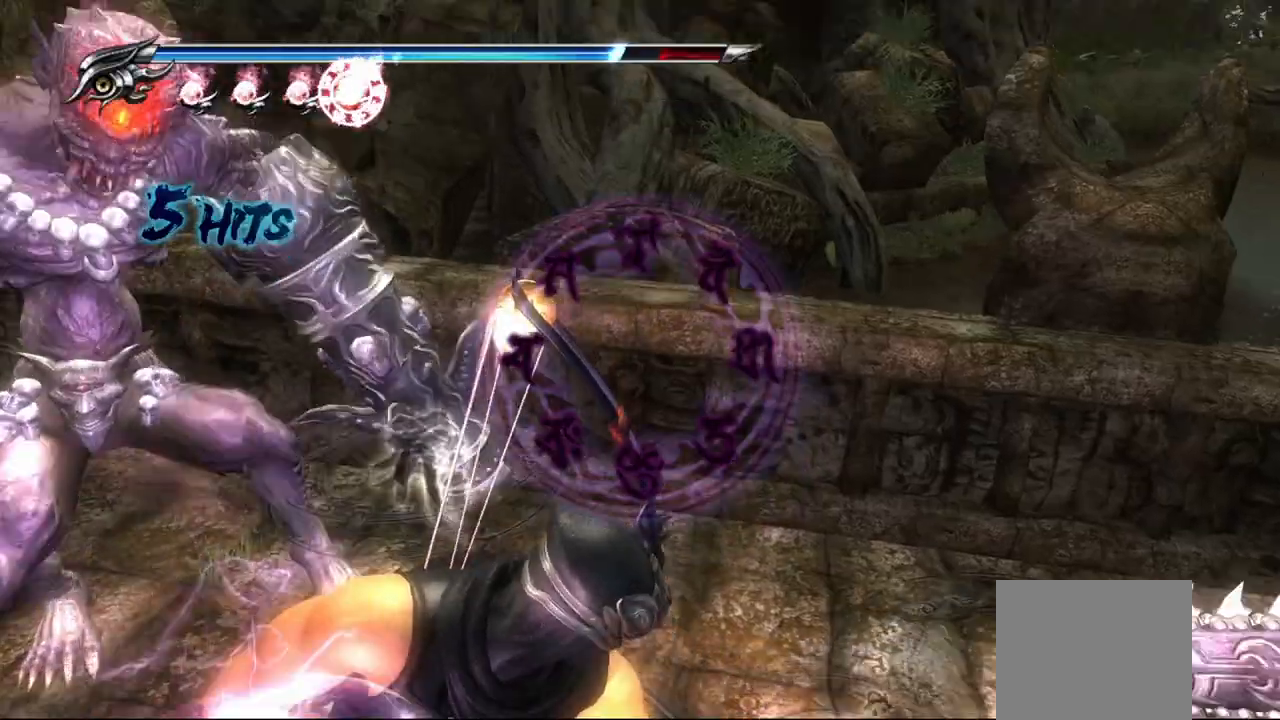
{"dt_ms": 500, "buttons": [], "left_stick": "left", "right_stick": "left", "events": []}
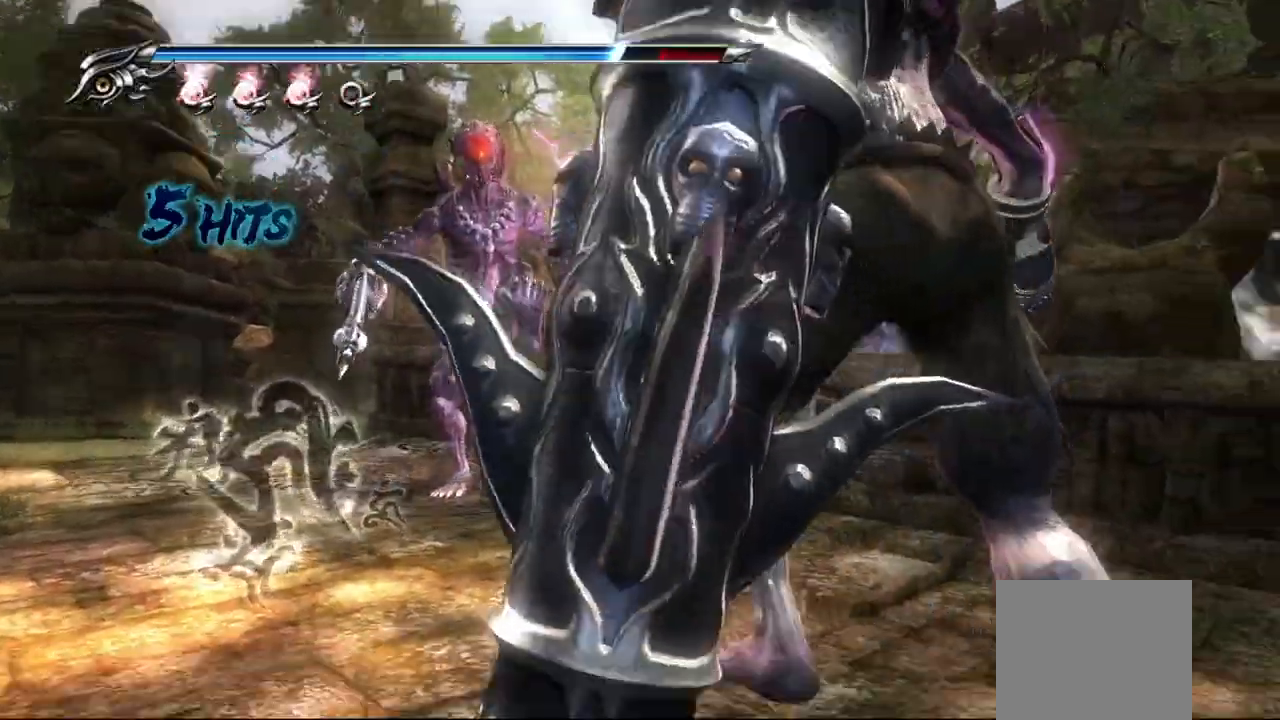
{"dt_ms": 500, "buttons": ["CIRCLE"], "left_stick": "center", "right_stick": "center", "events": [[50, "left_stick", "center"], [50, "right_stick", "center"], [333, "CIRCLE", "down"]]}
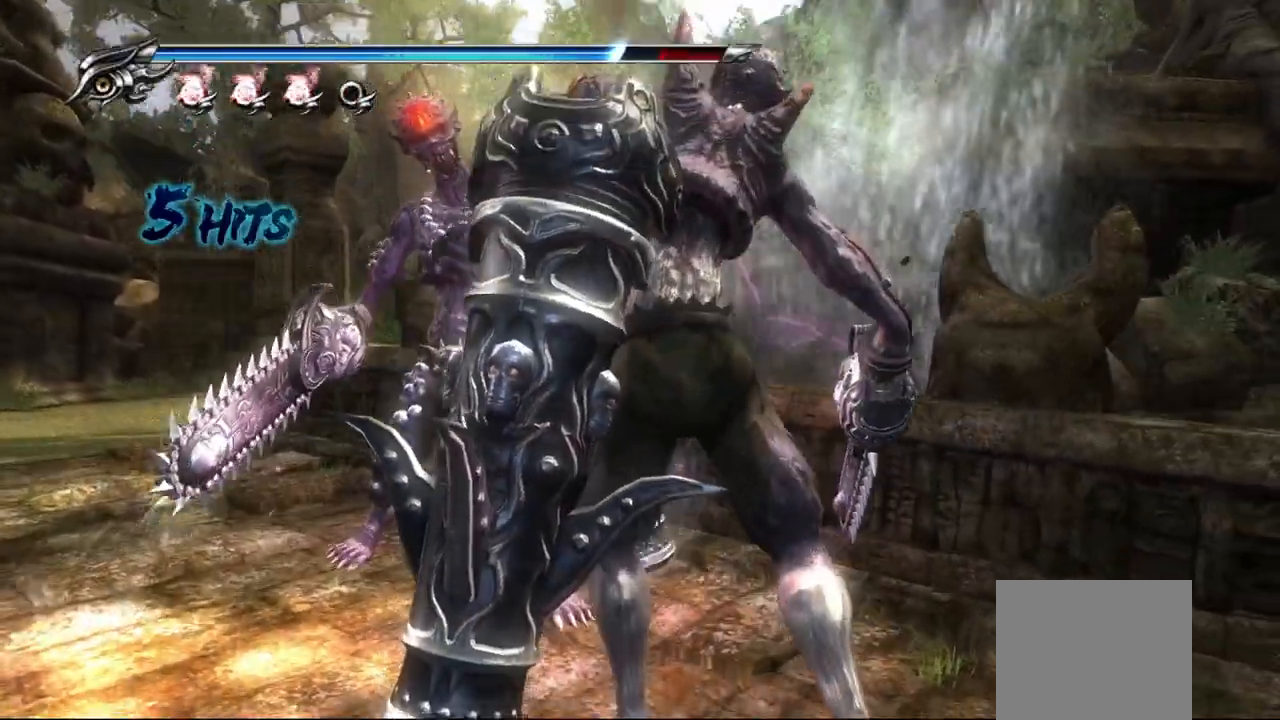
{"dt_ms": 500, "buttons": ["CIRCLE"], "left_stick": "center", "right_stick": "center", "events": [[150, "TRIANGLE", "down"], [267, "TRIANGLE", "up"], [333, "TRIANGLE", "down"], [450, "TRIANGLE", "up"]]}
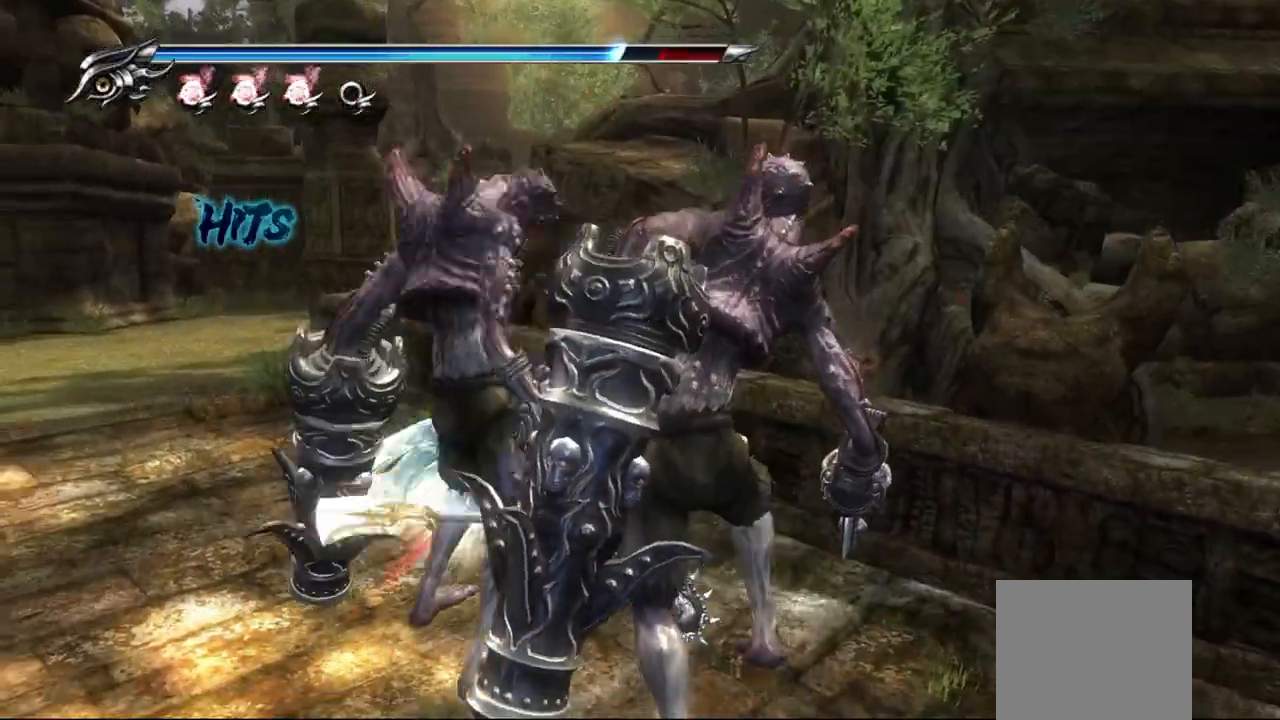
{"dt_ms": 500, "buttons": ["TRIANGLE"], "left_stick": "center", "right_stick": "center", "events": [[17, "TRIANGLE", "down"], [133, "TRIANGLE", "up"], [450, "CIRCLE", "up"], [450, "TRIANGLE", "down"]]}
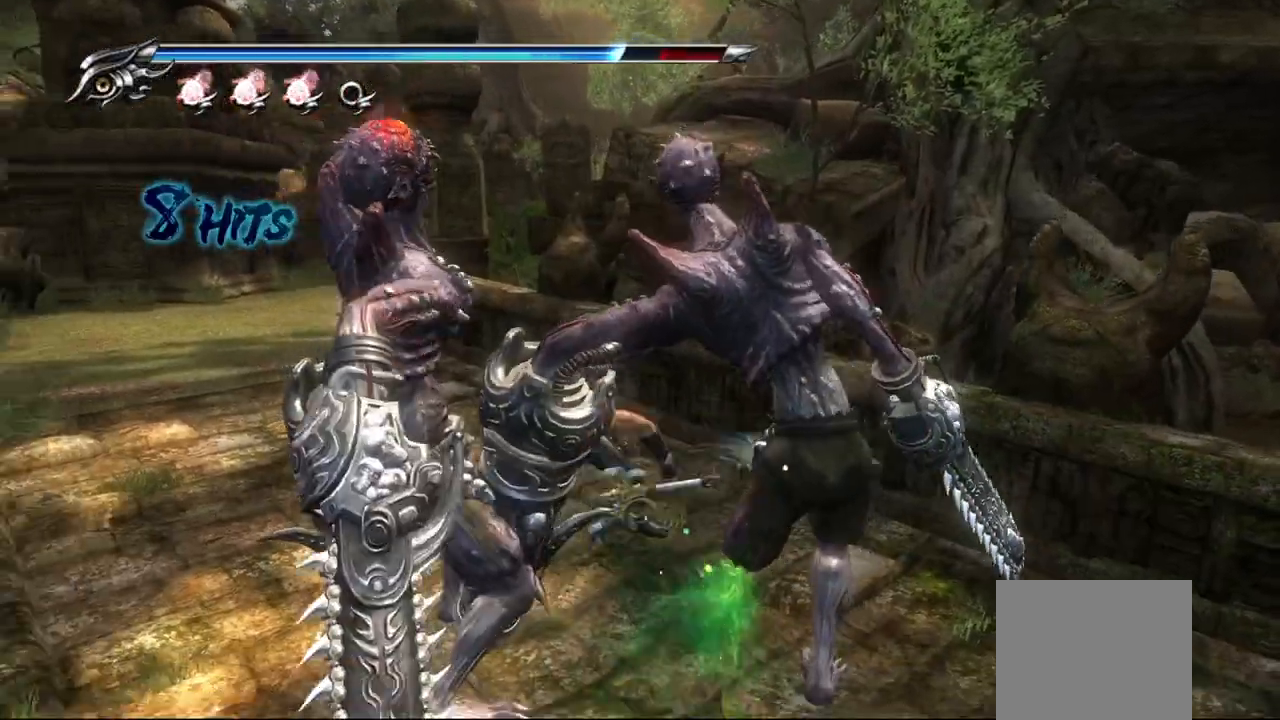
{"dt_ms": 500, "buttons": ["CIRCLE"], "left_stick": "center", "right_stick": "center", "events": [[50, "CIRCLE", "down"], [50, "TRIANGLE", "up"], [117, "TRIANGLE", "down"], [200, "TRIANGLE", "up"], [300, "TRIANGLE", "down"], [417, "TRIANGLE", "up"]]}
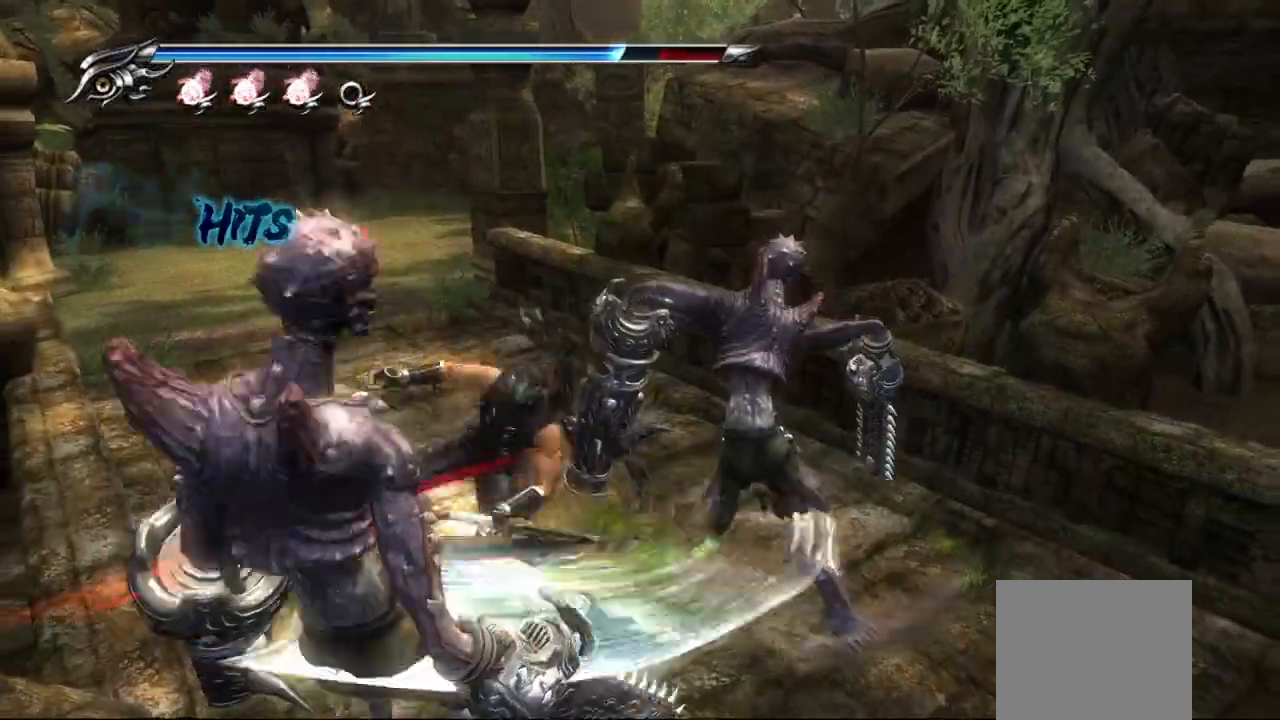
{"dt_ms": 500, "buttons": ["CIRCLE"], "left_stick": "center", "right_stick": "center", "events": [[17, "TRIANGLE", "down"], [100, "TRIANGLE", "up"], [183, "TRIANGLE", "down"], [283, "TRIANGLE", "up"], [350, "TRIANGLE", "down"], [433, "TRIANGLE", "up"]]}
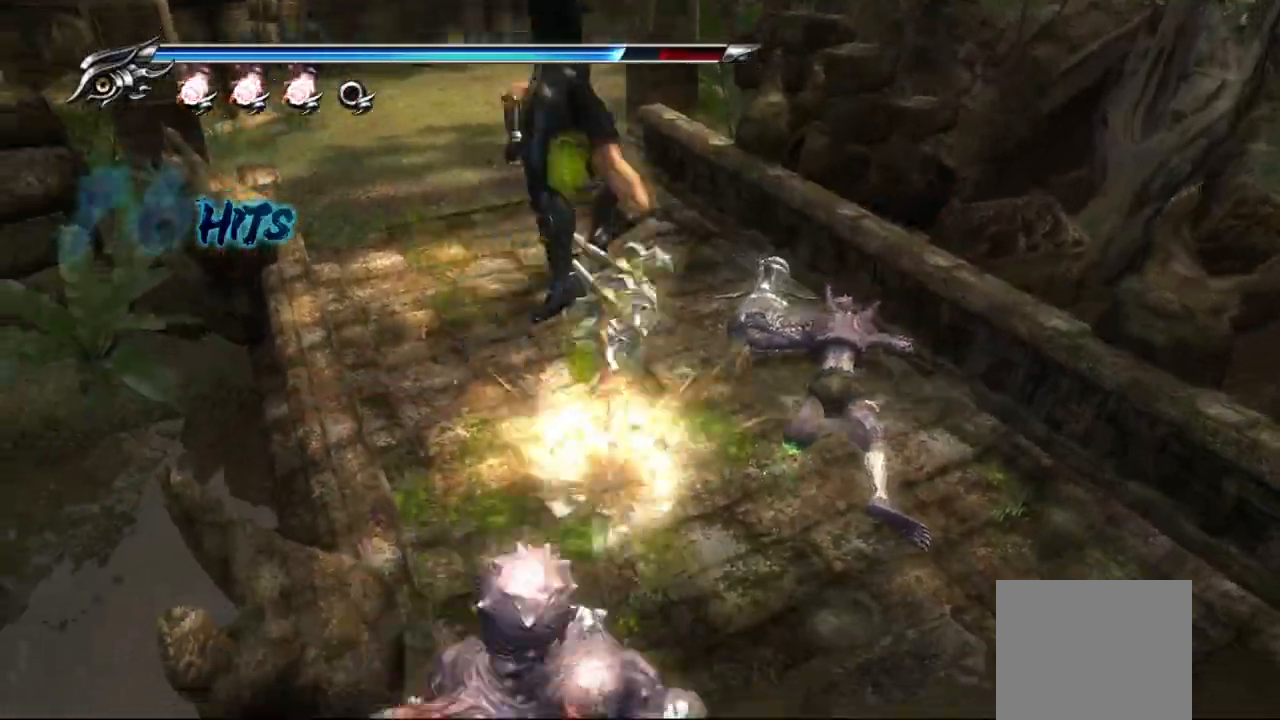
{"dt_ms": 500, "buttons": ["CIRCLE", "TRIANGLE"], "left_stick": "center", "right_stick": "center", "events": [[50, "TRIANGLE", "down"], [133, "TRIANGLE", "up"], [267, "TRIANGLE", "down"], [383, "TRIANGLE", "up"], [450, "TRIANGLE", "down"]]}
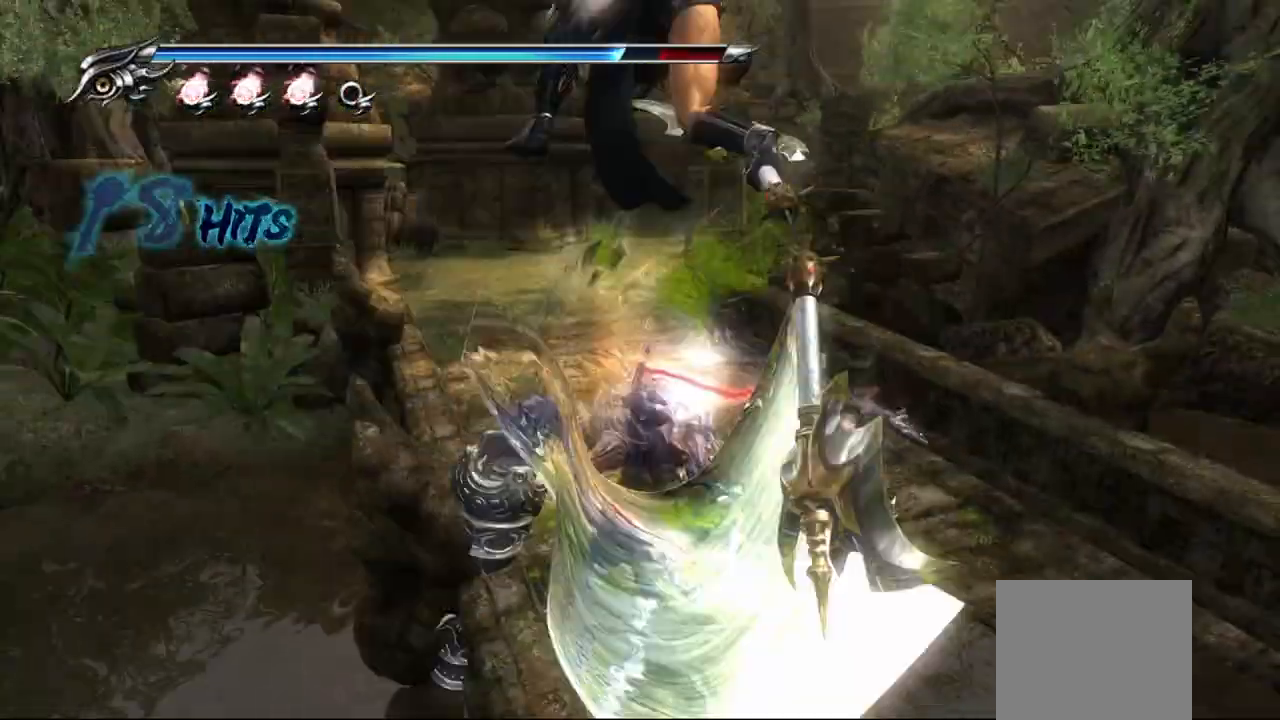
{"dt_ms": 500, "buttons": ["CIRCLE", "TRIANGLE"], "left_stick": "center", "right_stick": "center", "events": [[50, "TRIANGLE", "up"], [150, "TRIANGLE", "down"], [250, "TRIANGLE", "up"], [317, "TRIANGLE", "down"], [433, "TRIANGLE", "up"], [483, "TRIANGLE", "down"]]}
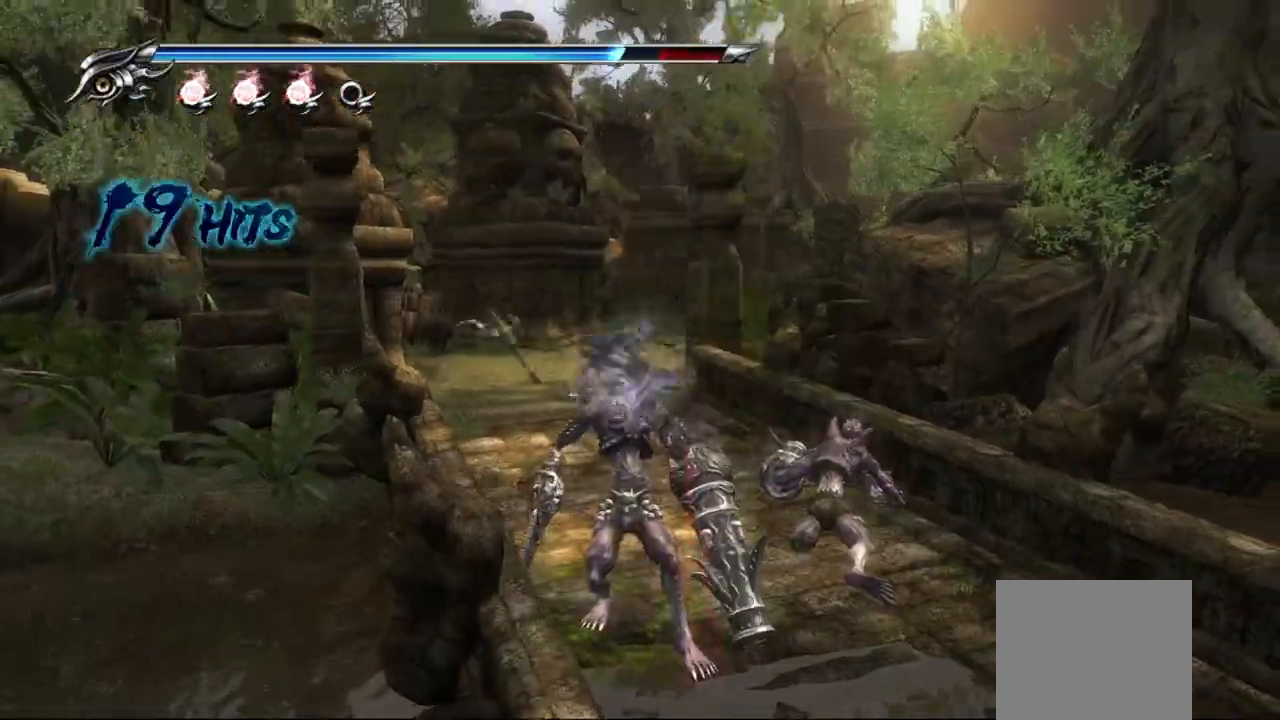
{"dt_ms": 500, "buttons": ["CIRCLE", "TRIANGLE"], "left_stick": "center", "right_stick": "center", "events": [[83, "TRIANGLE", "up"], [150, "TRIANGLE", "down"], [250, "TRIANGLE", "up"], [367, "TRIANGLE", "down"]]}
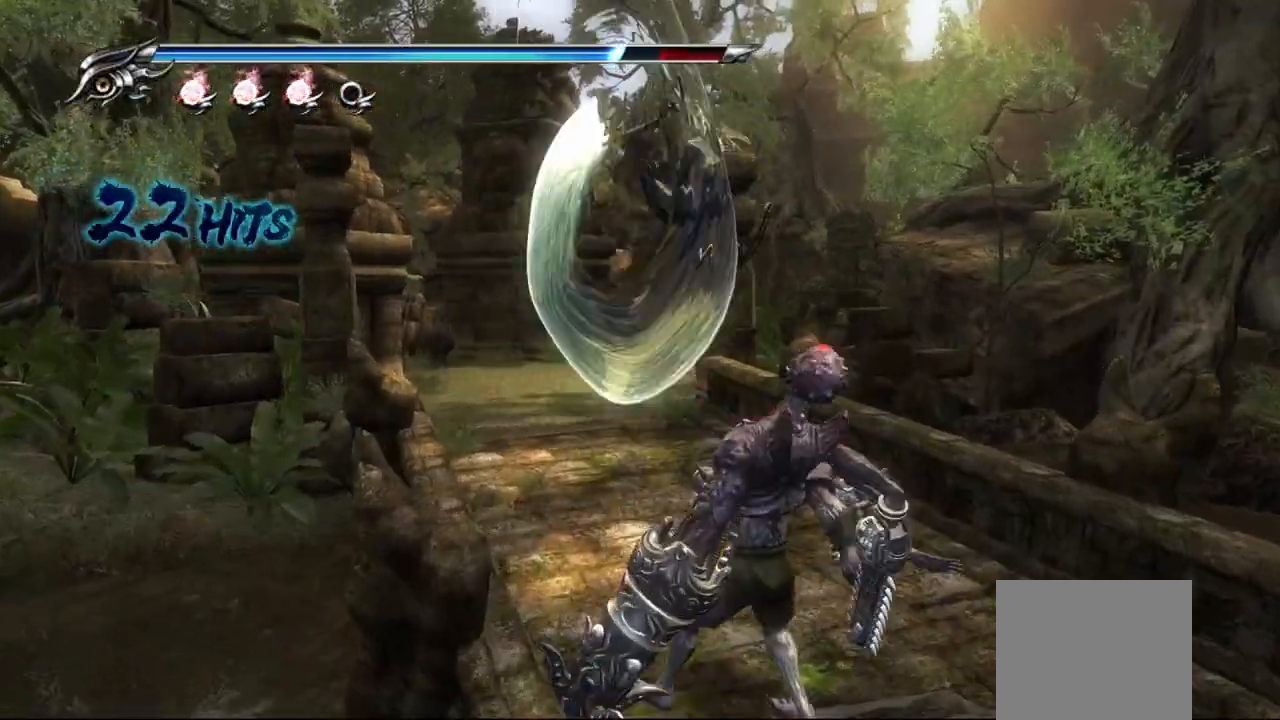
{"dt_ms": 500, "buttons": ["TRIANGLE"], "left_stick": "center", "right_stick": "center", "events": [[200, "CIRCLE", "up"], [200, "TRIANGLE", "up"], [283, "TRIANGLE", "down"], [383, "TRIANGLE", "up"], [483, "TRIANGLE", "down"]]}
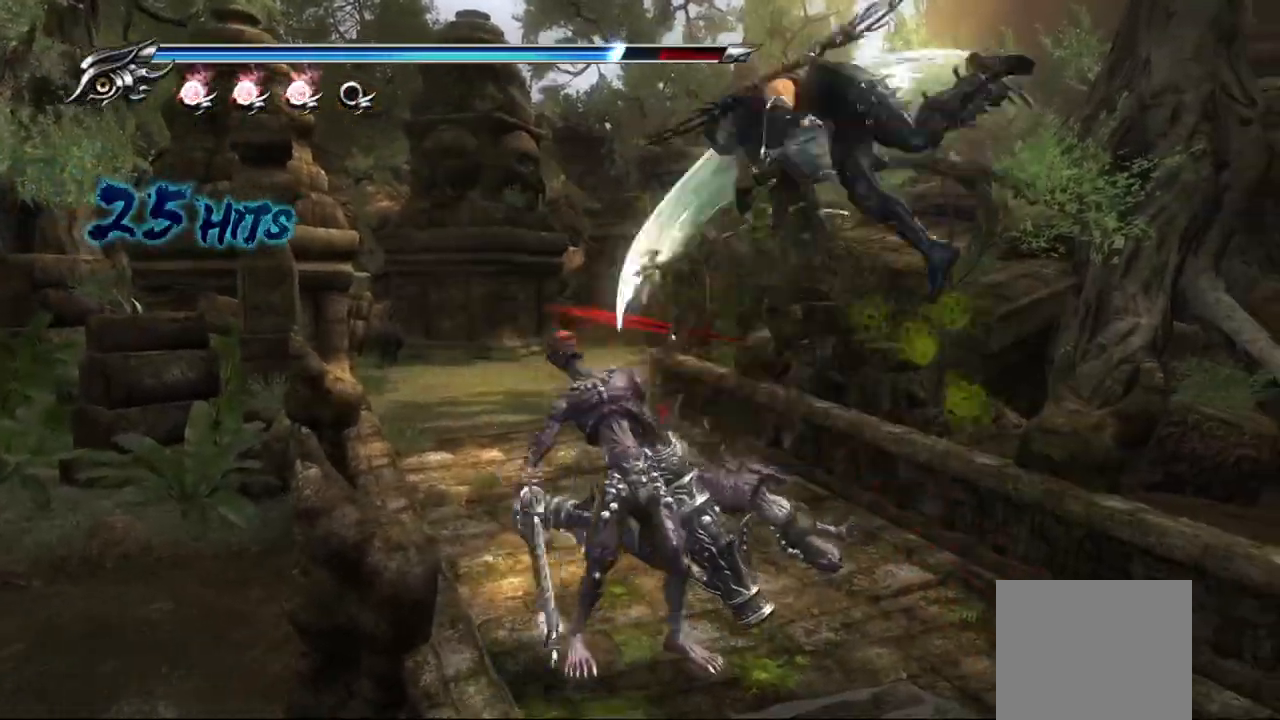
{"dt_ms": 500, "buttons": ["TRIANGLE"], "left_stick": "center", "right_stick": "center", "events": [[33, "TRIANGLE", "up"], [300, "TRIANGLE", "down"], [417, "TRIANGLE", "up"], [483, "TRIANGLE", "down"]]}
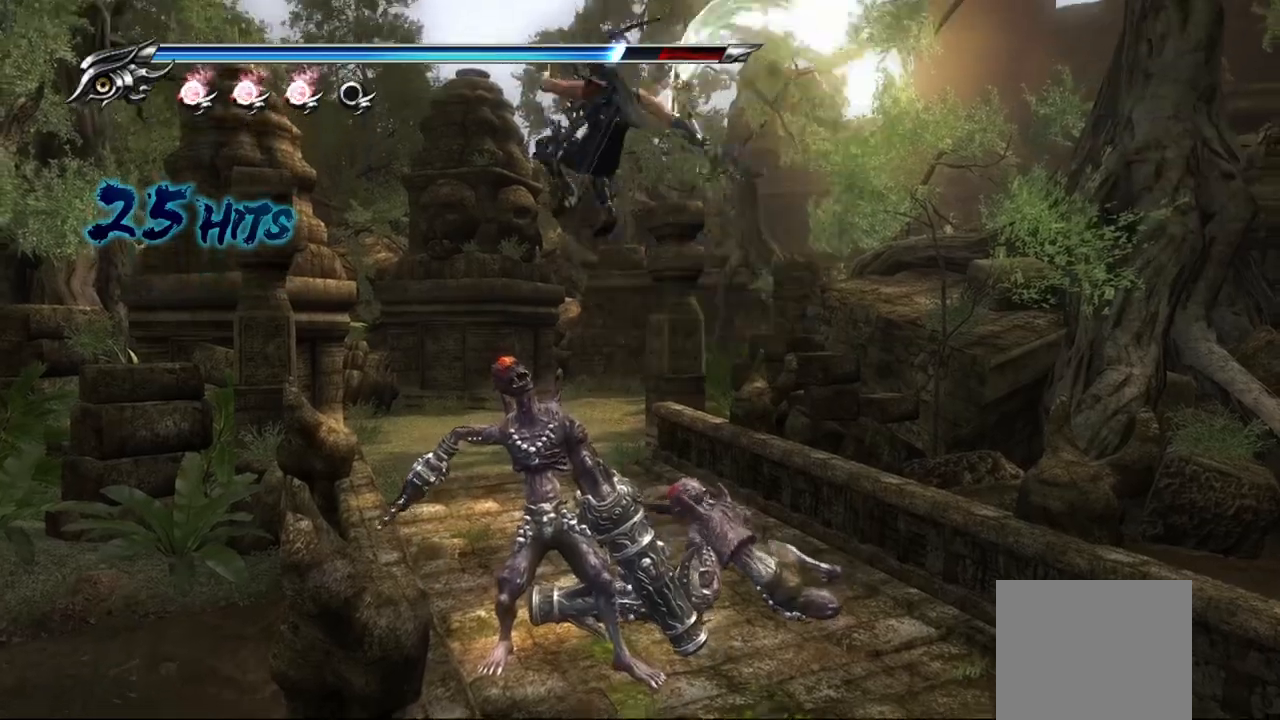
{"dt_ms": 500, "buttons": ["TRIANGLE"], "left_stick": "center", "right_stick": "center", "events": [[67, "TRIANGLE", "up"], [117, "TRIANGLE", "down"], [200, "TRIANGLE", "up"], [250, "TRIANGLE", "down"]]}
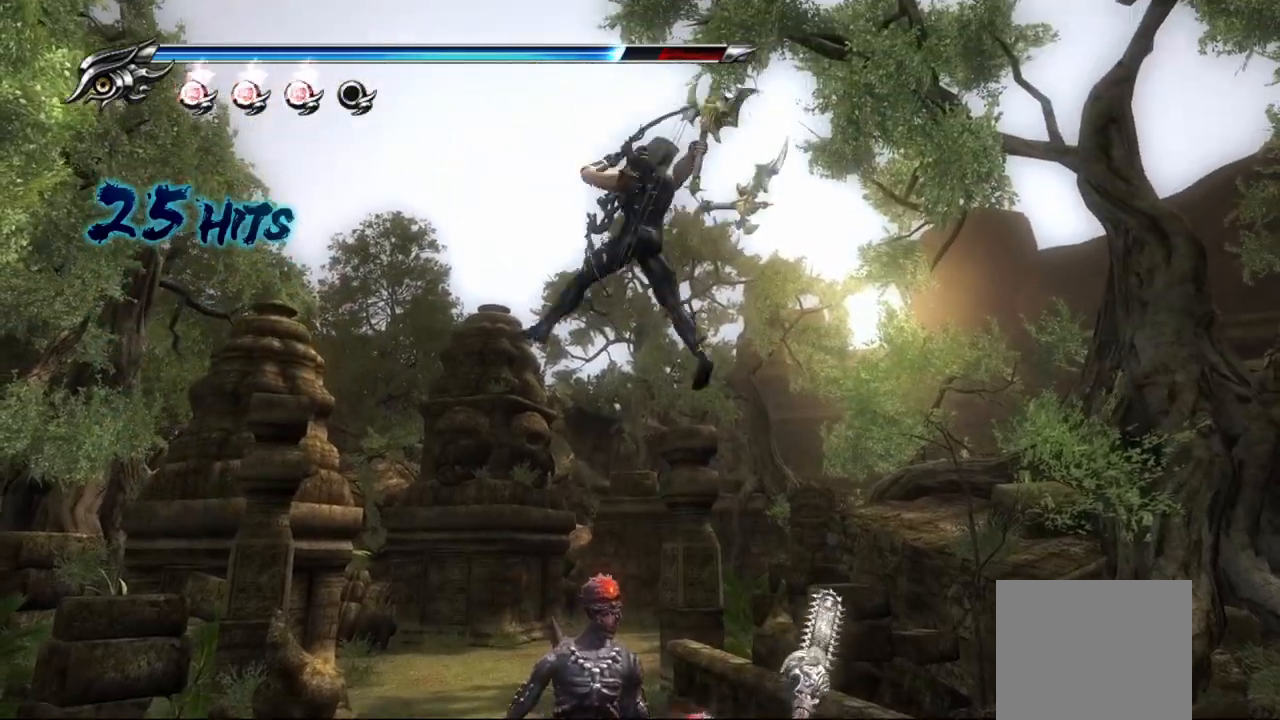
{"dt_ms": 500, "buttons": ["L1"], "left_stick": "center", "right_stick": "center", "events": [[333, "L1", "down"], [333, "TRIANGLE", "up"]]}
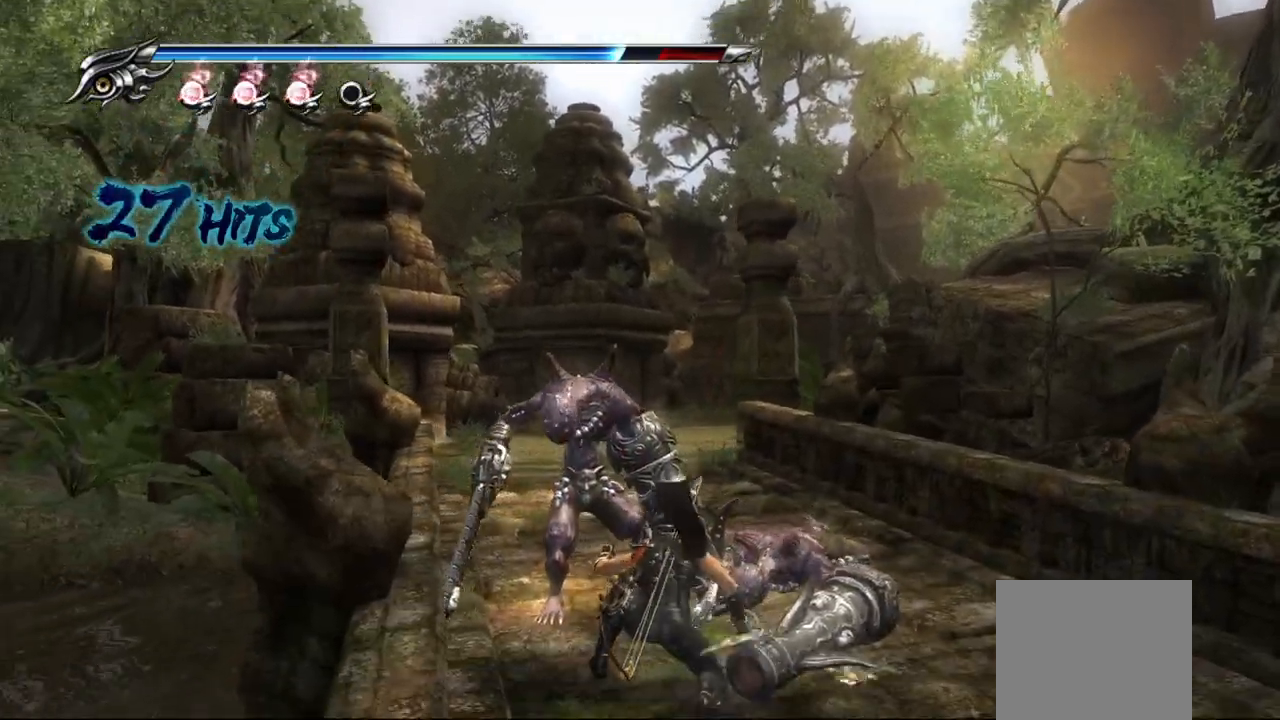
{"dt_ms": 500, "buttons": ["SQUARE"], "left_stick": "center", "right_stick": "center", "events": [[283, "L1", "up"], [283, "SQUARE", "down"], [383, "SQUARE", "up"], [450, "SQUARE", "down"]]}
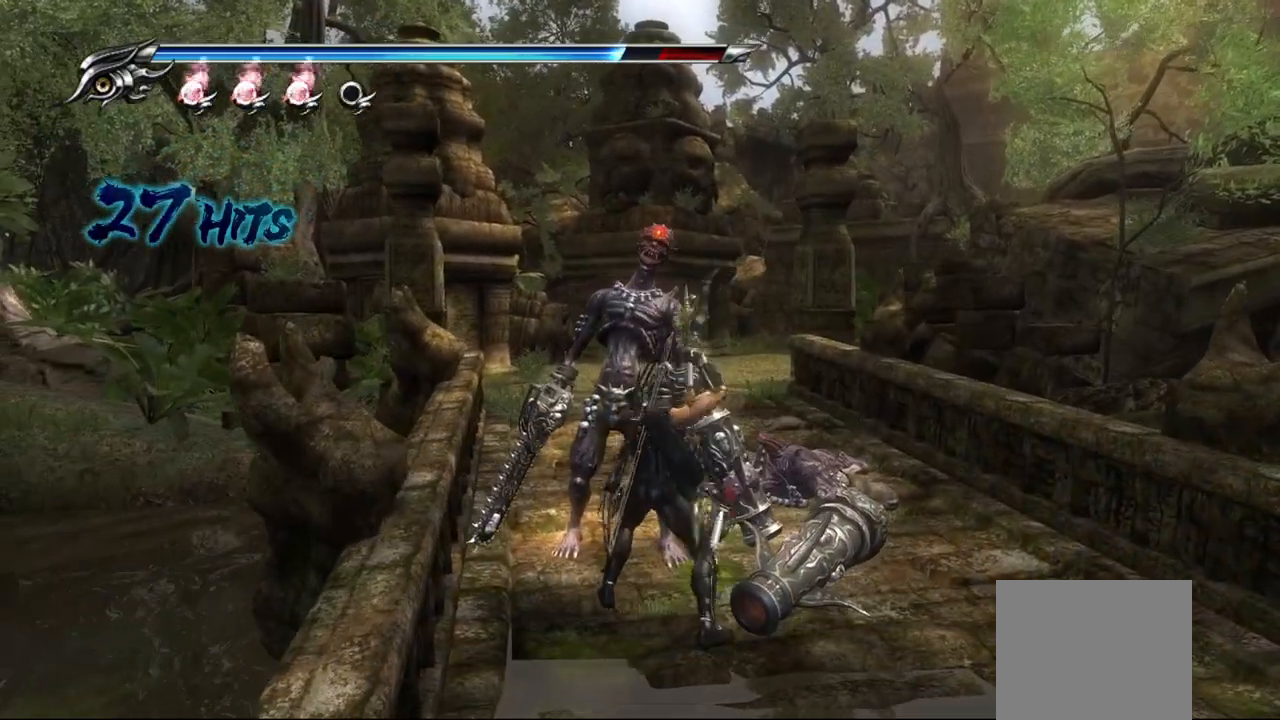
{"dt_ms": 500, "buttons": ["TRIANGLE"], "left_stick": "up-right", "right_stick": "center", "events": [[17, "SQUARE", "up"], [83, "SQUARE", "down"], [150, "SQUARE", "up"], [300, "left_stick", "up-right"], [317, "TRIANGLE", "down"], [417, "TRIANGLE", "up"], [450, "TRIANGLE", "down"]]}
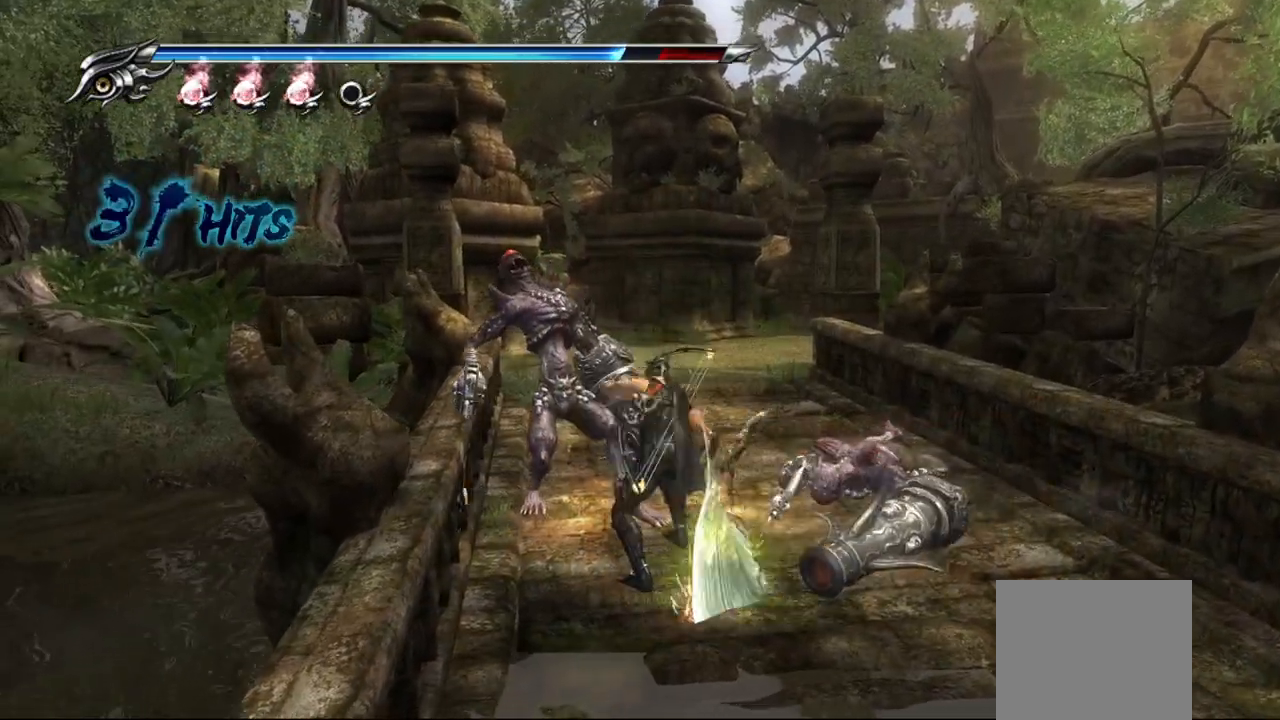
{"dt_ms": 500, "buttons": ["TRIANGLE"], "left_stick": "up", "right_stick": "center", "events": [[33, "TRIANGLE", "up"], [83, "TRIANGLE", "down"], [167, "TRIANGLE", "up"], [217, "TRIANGLE", "down"], [300, "TRIANGLE", "up"], [350, "TRIANGLE", "down"], [483, "left_stick", "up"]]}
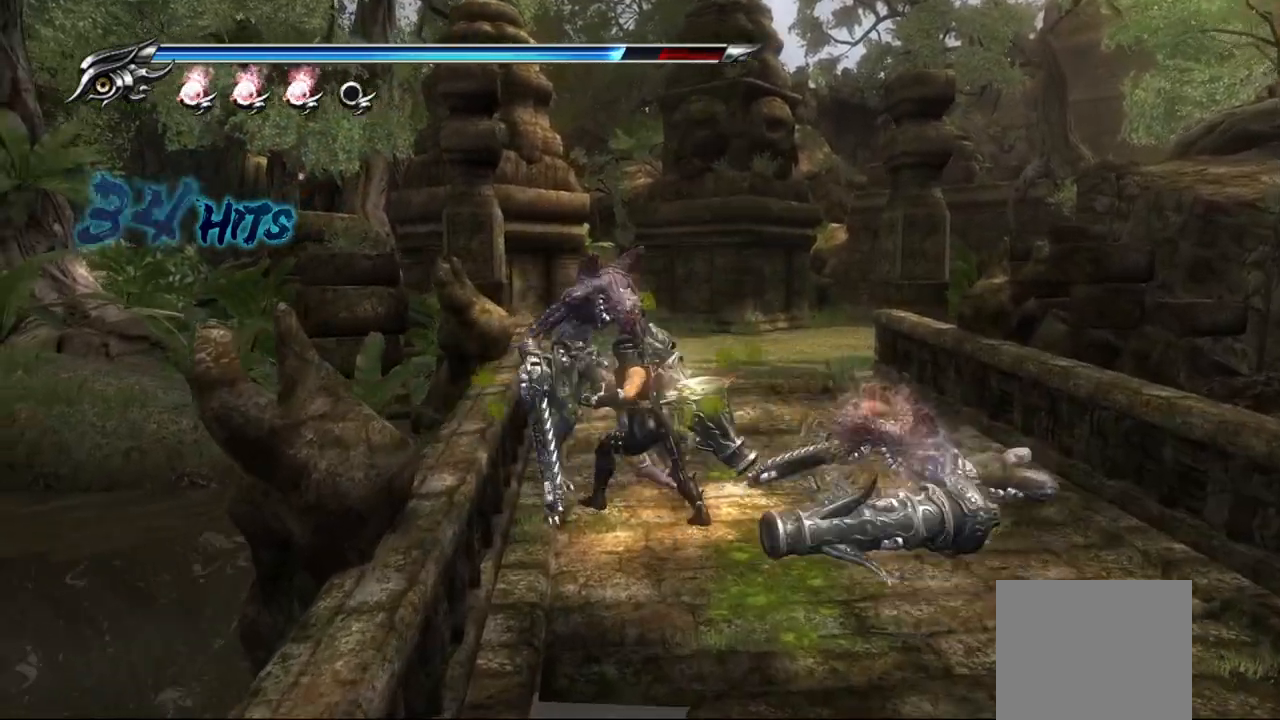
{"dt_ms": 500, "buttons": [], "left_stick": "right", "right_stick": "center", "events": [[67, "TRIANGLE", "up"], [117, "TRIANGLE", "down"], [200, "TRIANGLE", "up"], [267, "TRIANGLE", "down"], [333, "TRIANGLE", "up"], [333, "left_stick", "right"], [400, "TRIANGLE", "down"], [483, "TRIANGLE", "up"]]}
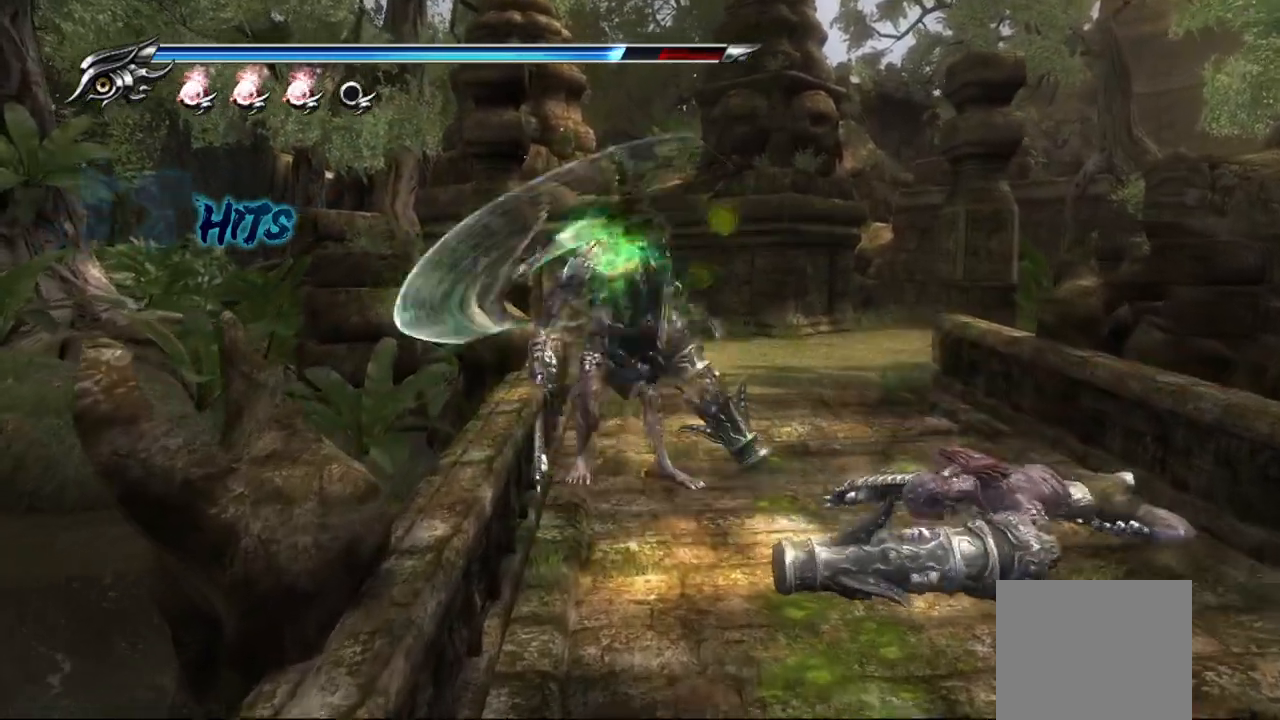
{"dt_ms": 500, "buttons": ["TRIANGLE"], "left_stick": "down-right", "right_stick": "center", "events": [[33, "TRIANGLE", "down"], [117, "TRIANGLE", "up"], [167, "TRIANGLE", "down"], [200, "left_stick", "down-right"], [250, "TRIANGLE", "up"], [317, "TRIANGLE", "down"], [383, "TRIANGLE", "up"], [450, "TRIANGLE", "down"]]}
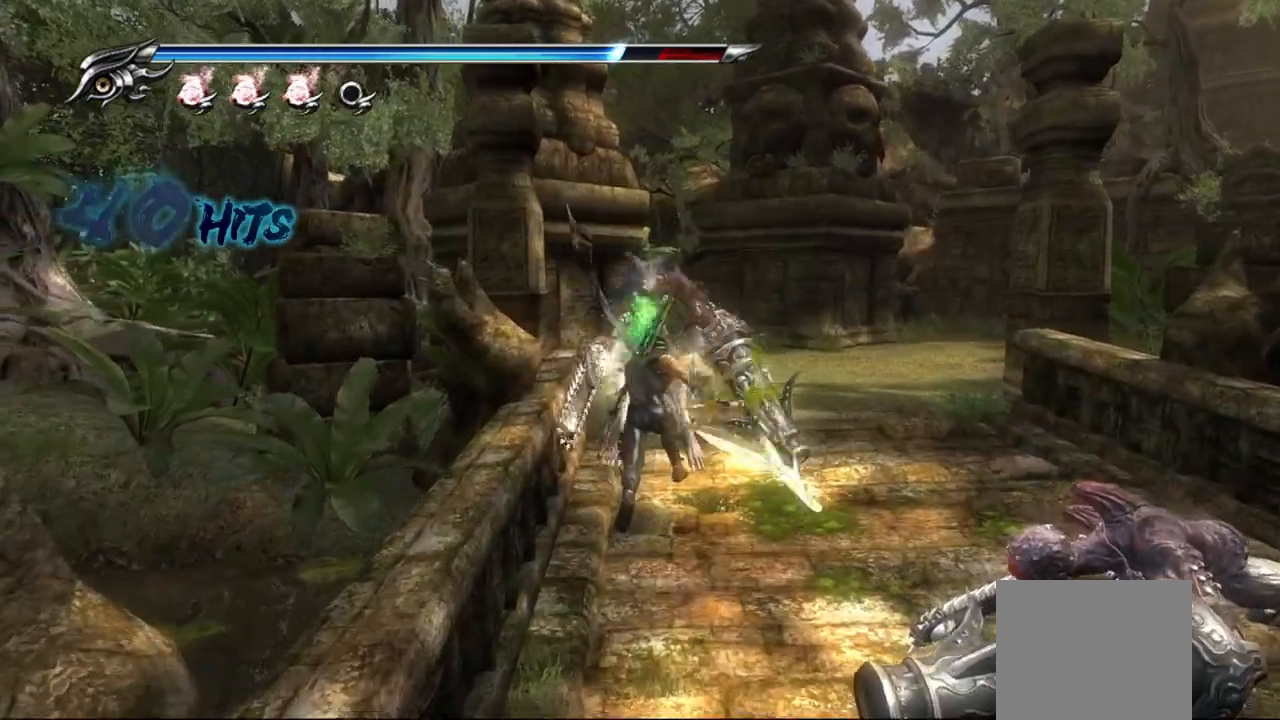
{"dt_ms": 500, "buttons": [], "left_stick": "up", "right_stick": "center", "events": [[33, "TRIANGLE", "up"], [83, "TRIANGLE", "down"], [167, "TRIANGLE", "up"], [217, "TRIANGLE", "down"], [233, "left_stick", "up-right"], [300, "TRIANGLE", "up"], [367, "TRIANGLE", "down"], [367, "left_stick", "up"], [433, "TRIANGLE", "up"]]}
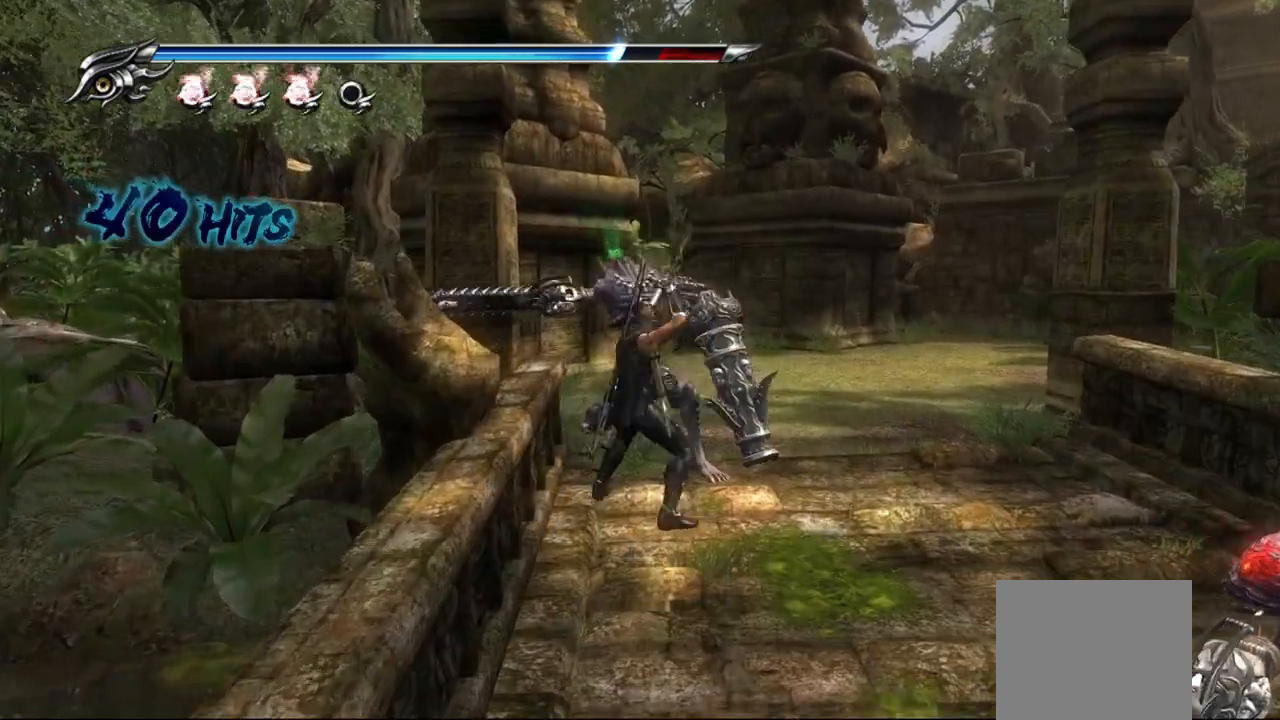
{"dt_ms": 500, "buttons": [], "left_stick": "right", "right_stick": "center", "events": [[17, "TRIANGLE", "down"], [83, "TRIANGLE", "up"], [150, "TRIANGLE", "down"], [200, "left_stick", "up-right"], [233, "TRIANGLE", "up"], [300, "TRIANGLE", "down"], [317, "left_stick", "right"], [350, "TRIANGLE", "up"], [417, "TRIANGLE", "down"], [467, "TRIANGLE", "up"]]}
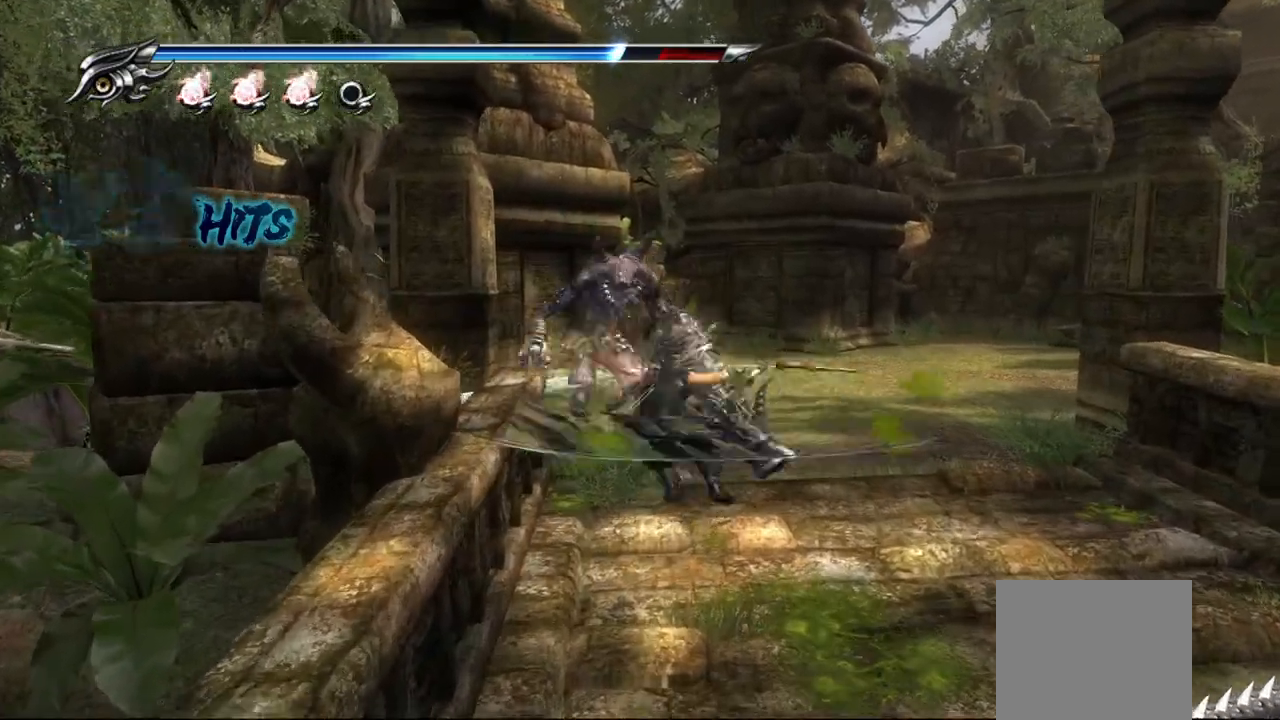
{"dt_ms": 500, "buttons": ["TRIANGLE"], "left_stick": "up-right", "right_stick": "center", "events": [[50, "TRIANGLE", "down"], [100, "TRIANGLE", "up"], [183, "TRIANGLE", "down"], [250, "TRIANGLE", "up"], [317, "TRIANGLE", "down"], [383, "TRIANGLE", "up"], [433, "left_stick", "up-right"], [467, "TRIANGLE", "down"]]}
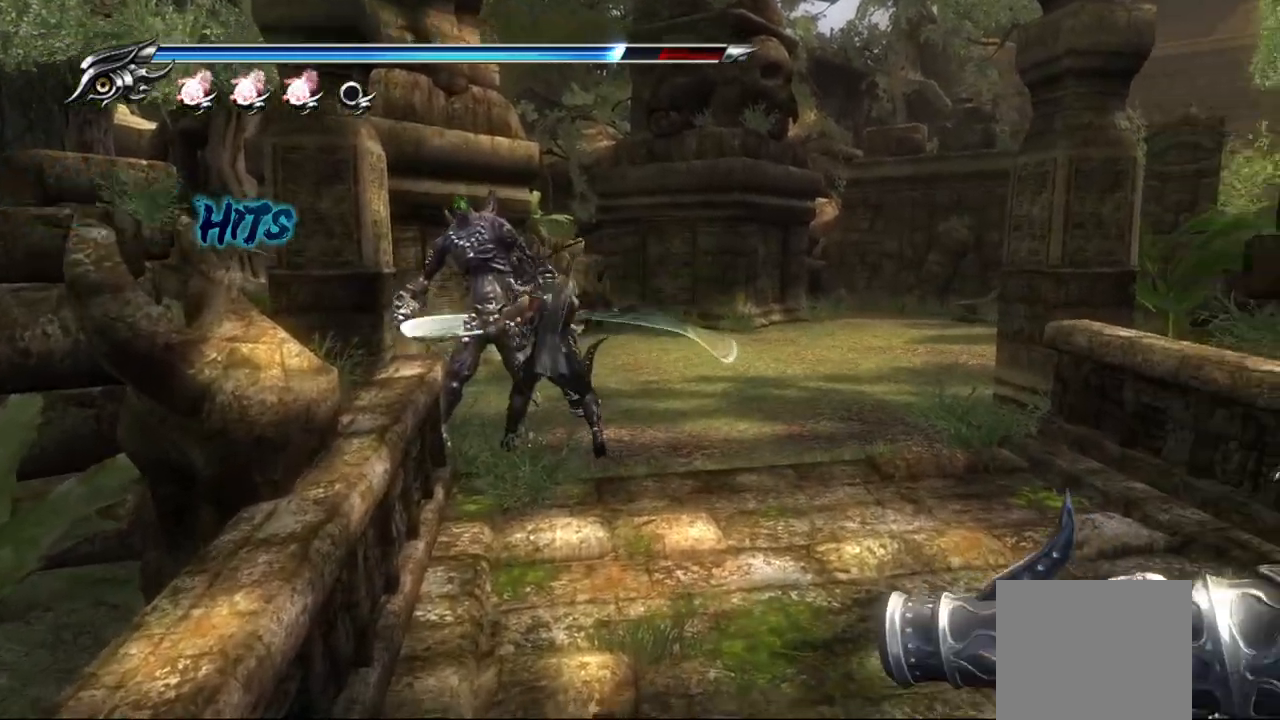
{"dt_ms": 500, "buttons": [], "left_stick": "up-left", "right_stick": "center", "events": [[33, "TRIANGLE", "up"], [33, "left_stick", "up"], [100, "TRIANGLE", "down"], [167, "TRIANGLE", "up"], [250, "TRIANGLE", "down"], [283, "left_stick", "up-left"], [333, "TRIANGLE", "up"], [383, "TRIANGLE", "down"], [450, "TRIANGLE", "up"]]}
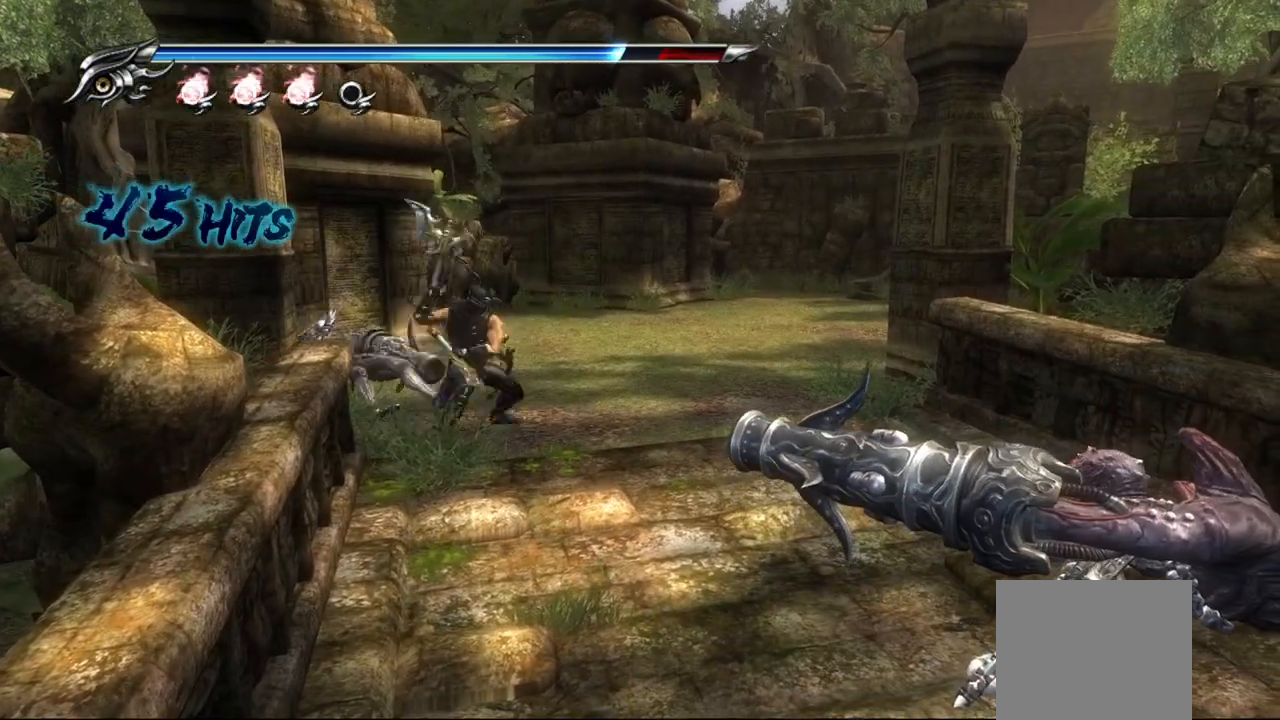
{"dt_ms": 500, "buttons": ["TRIANGLE"], "left_stick": "down-right", "right_stick": "center", "events": [[50, "TRIANGLE", "down"], [100, "TRIANGLE", "up"], [183, "TRIANGLE", "down"], [300, "TRIANGLE", "up"], [350, "left_stick", "down-right"], [483, "TRIANGLE", "down"]]}